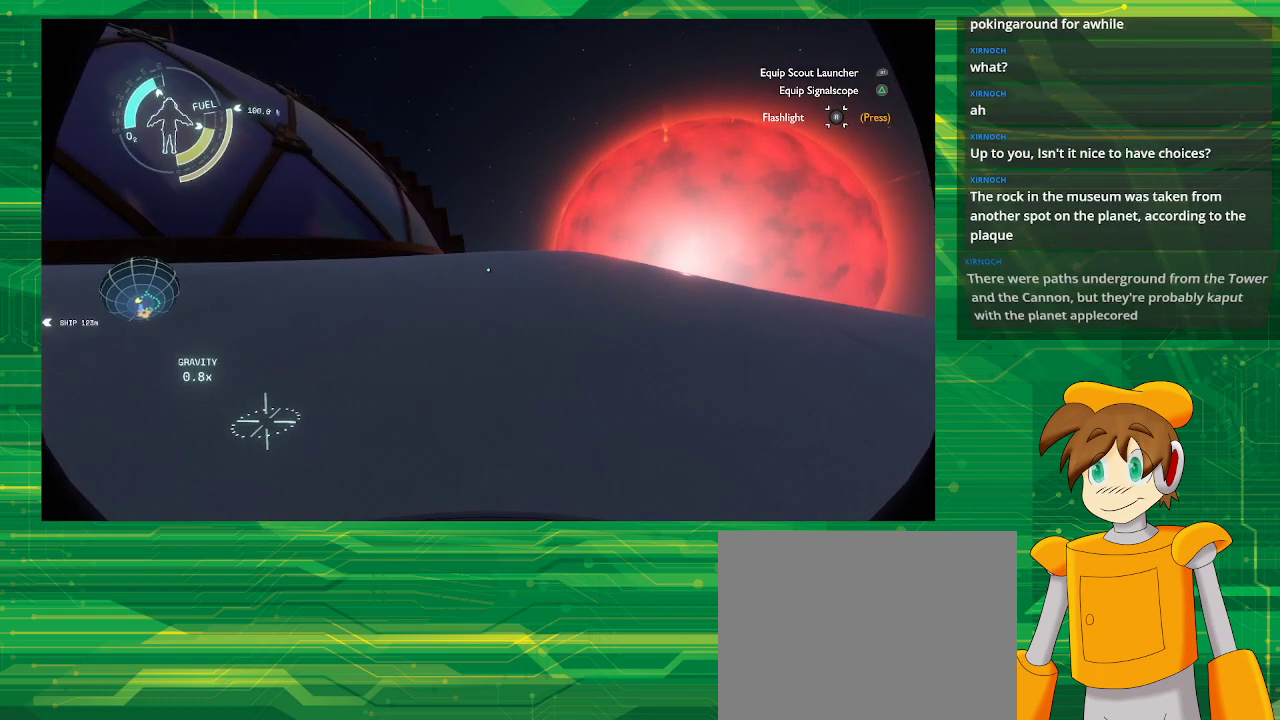
Gameplay with a controller (PlayStation layout); each line is a JSON object with the inputs held at the frame after it. "events" lists button and stick changes between this image and that frame as [ms after this image, input, new state], when the widget could be followed in between. Not read: L3 R3.
{"buttons": [], "left_stick": "up", "right_stick": "right", "events": [[483, "right_stick", "right"]]}
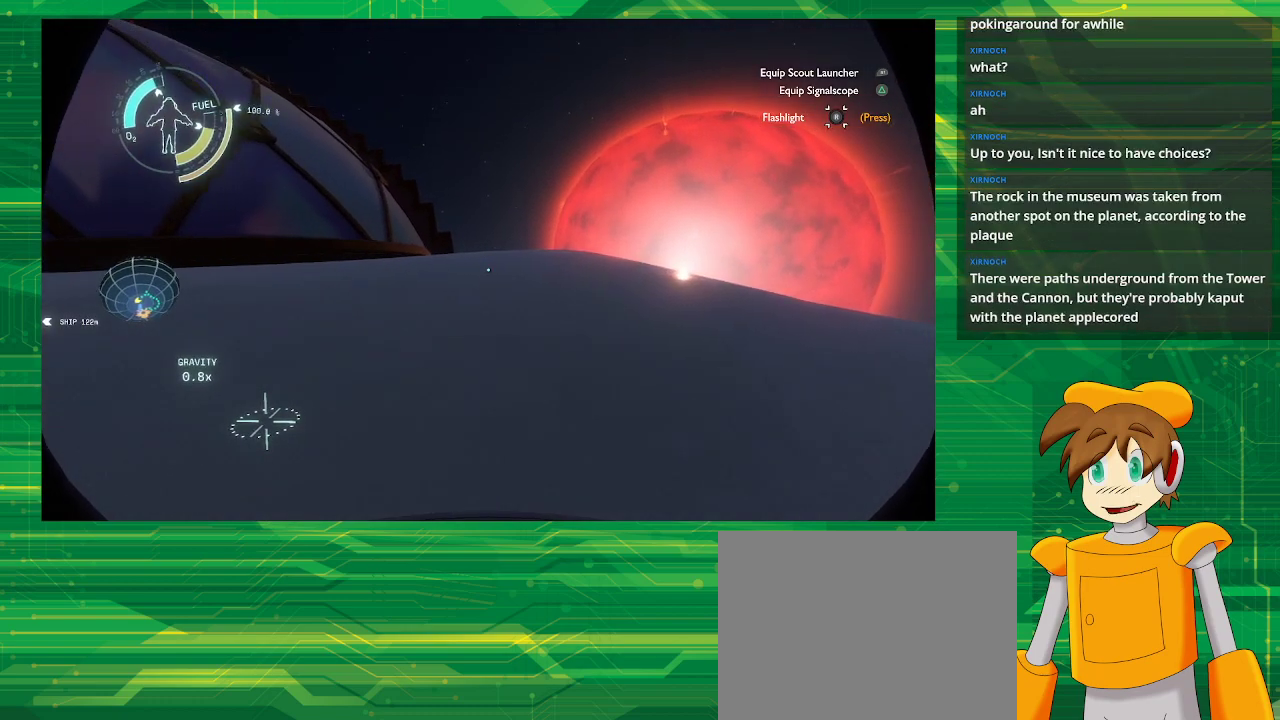
{"buttons": [], "left_stick": "up", "right_stick": "center", "events": [[150, "right_stick", "center"]]}
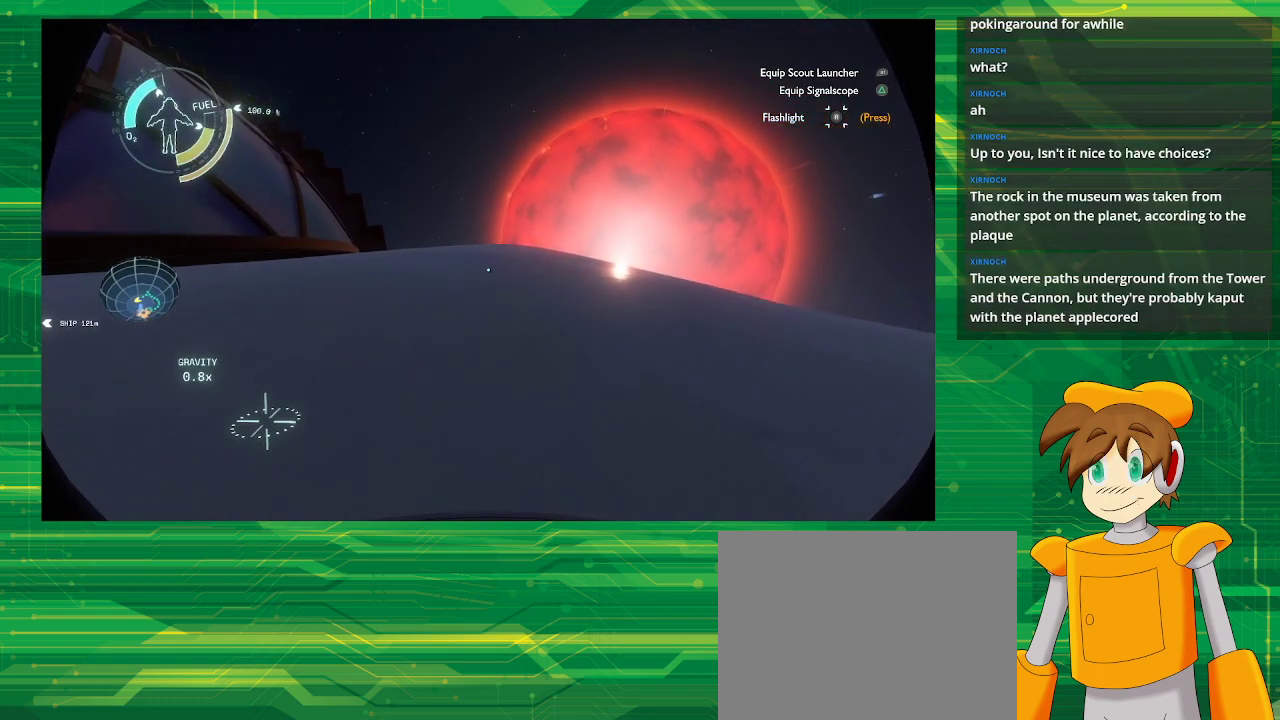
{"buttons": [], "left_stick": "up", "right_stick": "center", "events": []}
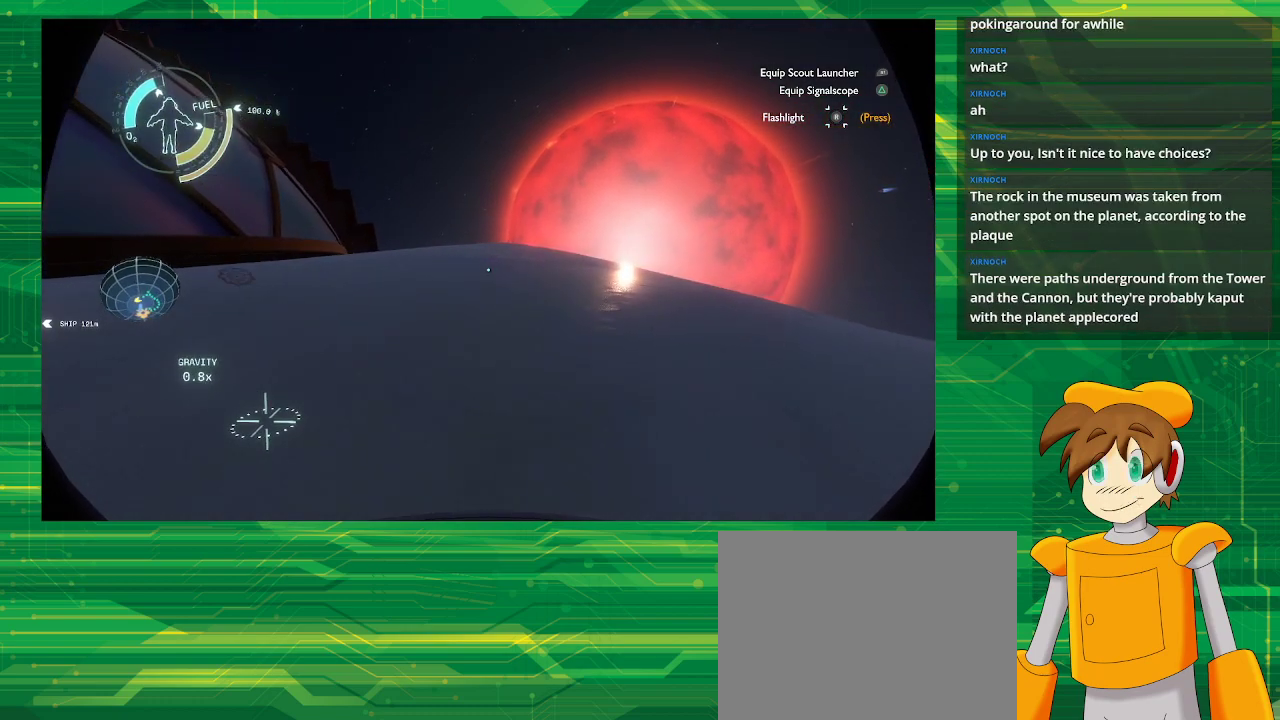
{"buttons": [], "left_stick": "up", "right_stick": "center", "events": [[183, "right_stick", "right"], [350, "right_stick", "center"]]}
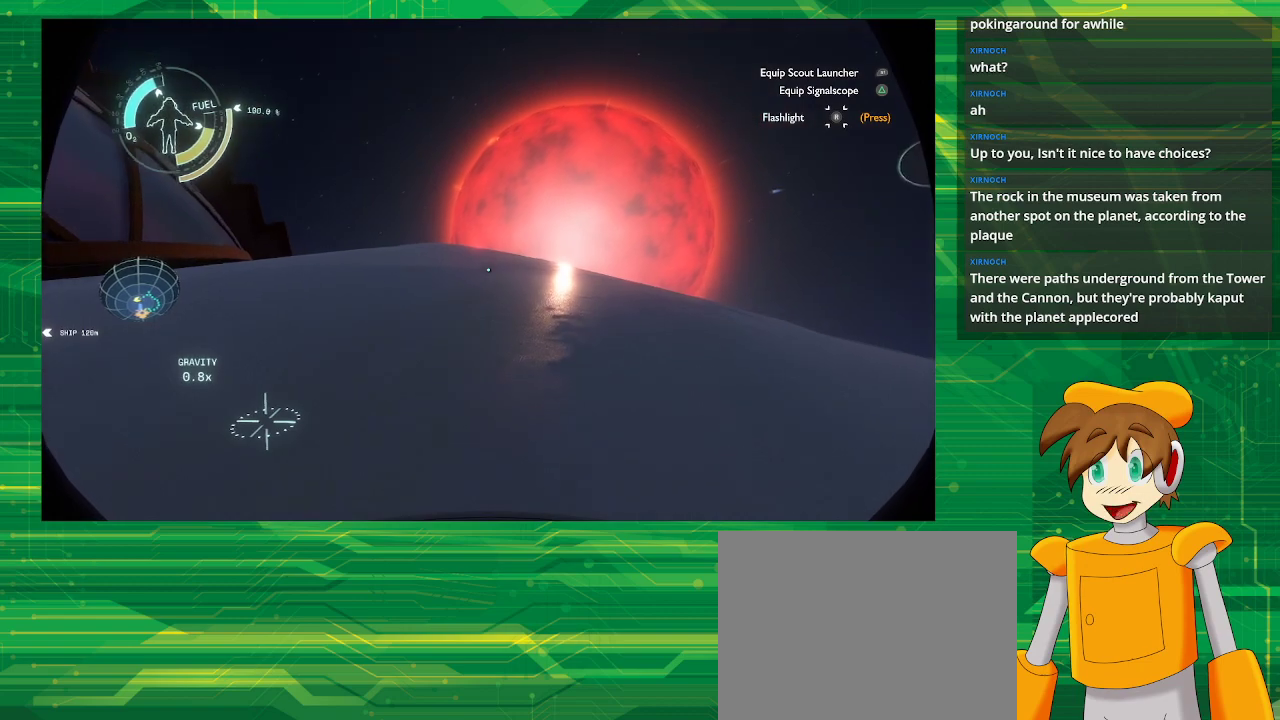
{"buttons": [], "left_stick": "up", "right_stick": "center", "events": []}
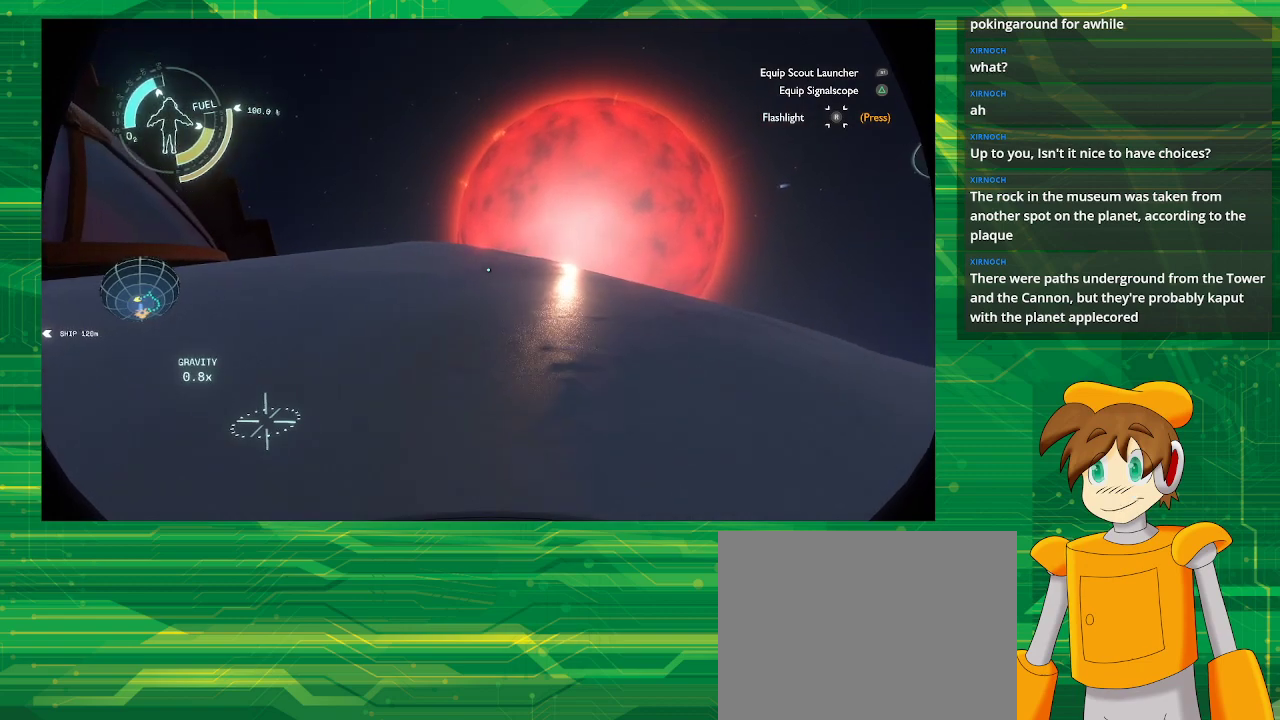
{"buttons": [], "left_stick": "up", "right_stick": "center", "events": [[167, "right_stick", "right"], [400, "right_stick", "center"]]}
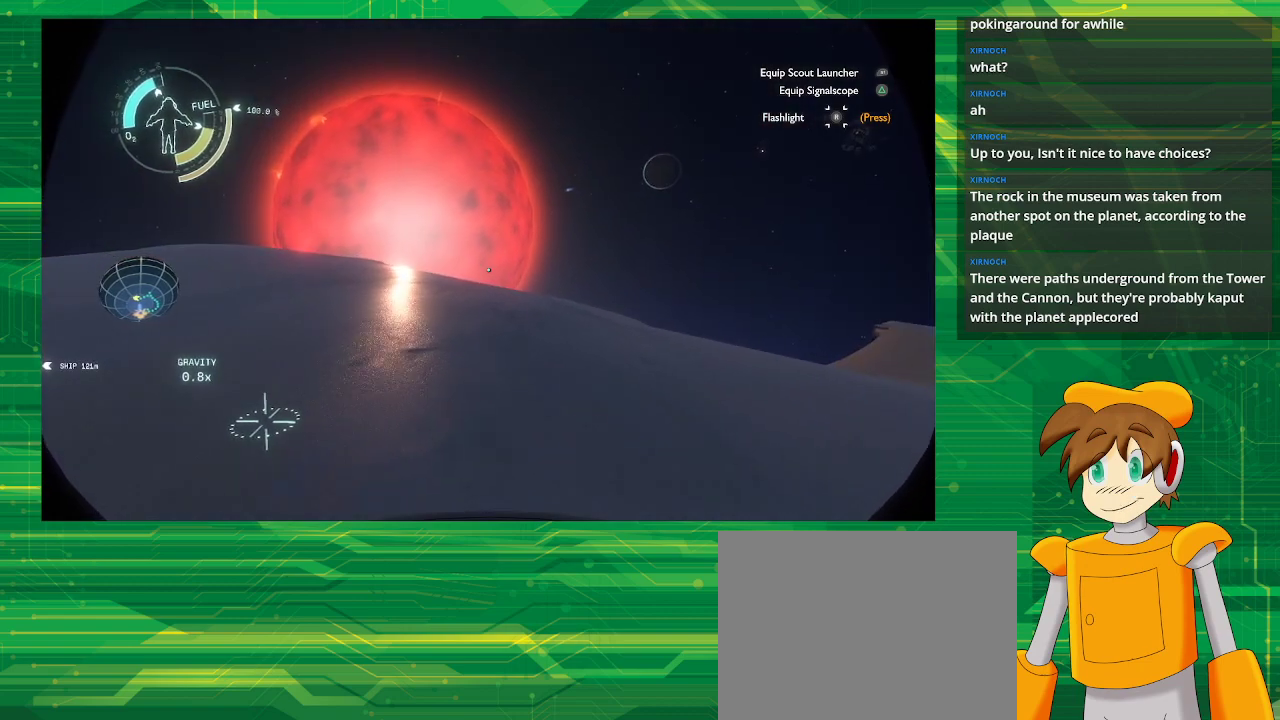
{"buttons": [], "left_stick": "up", "right_stick": "center", "events": []}
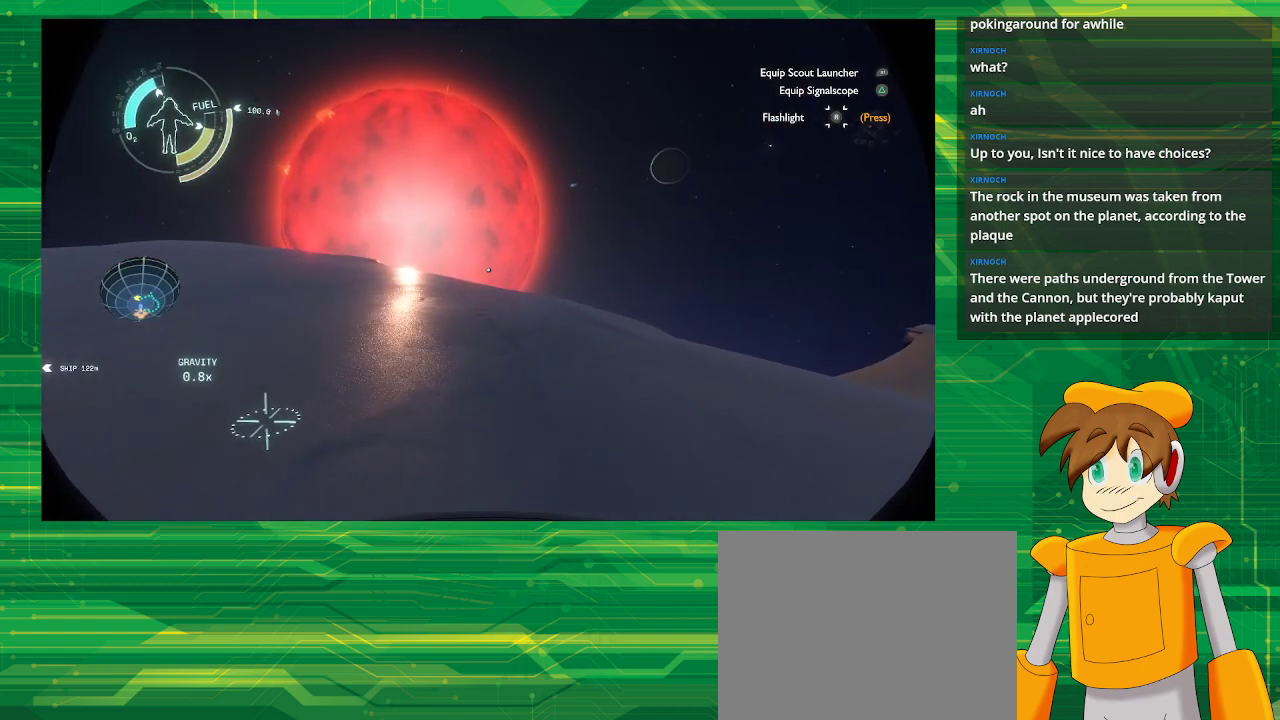
{"buttons": [], "left_stick": "up", "right_stick": "center", "events": []}
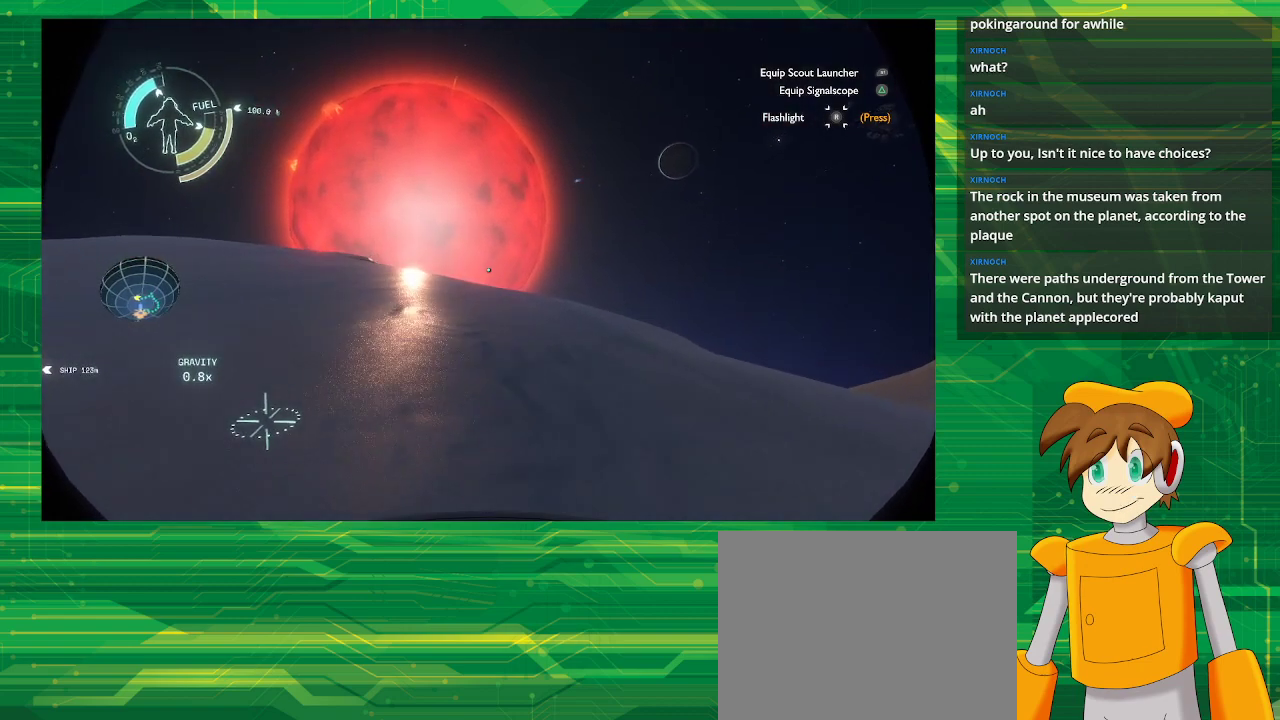
{"buttons": [], "left_stick": "up-right", "right_stick": "left", "events": [[150, "right_stick", "left"], [417, "left_stick", "up-right"]]}
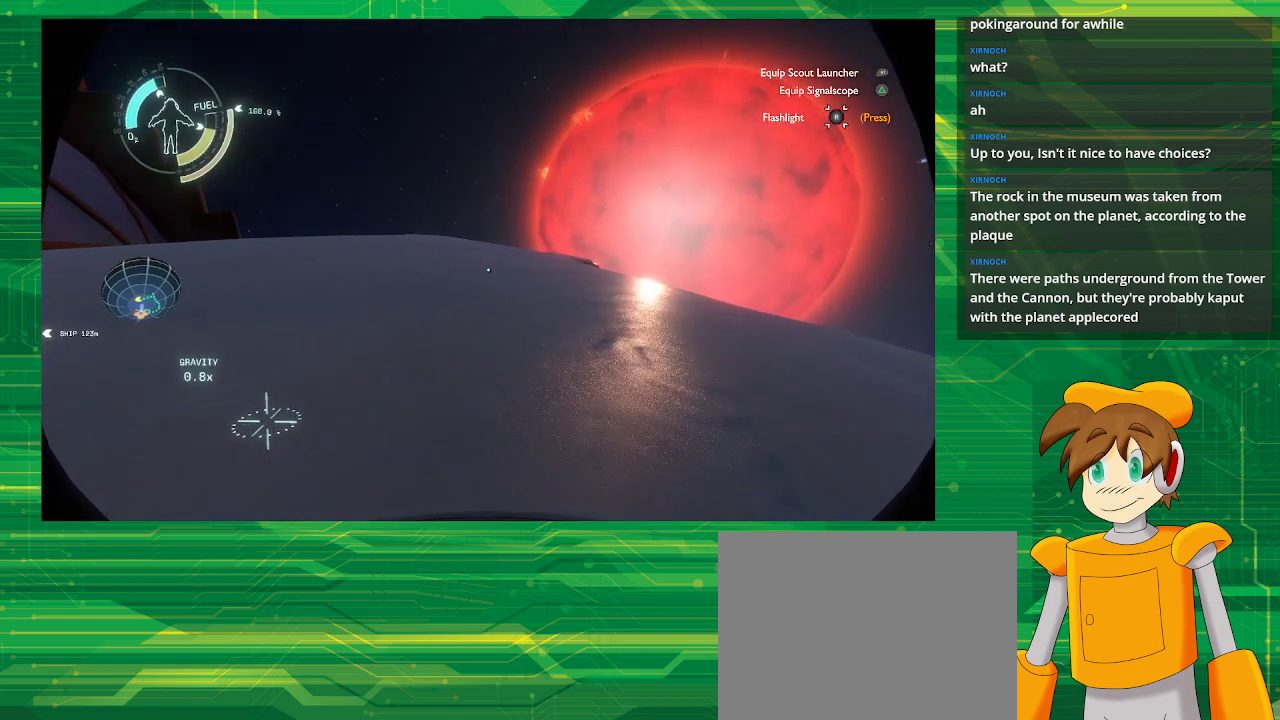
{"buttons": [], "left_stick": "up-right", "right_stick": "center", "events": [[167, "right_stick", "up-left"], [417, "right_stick", "center"]]}
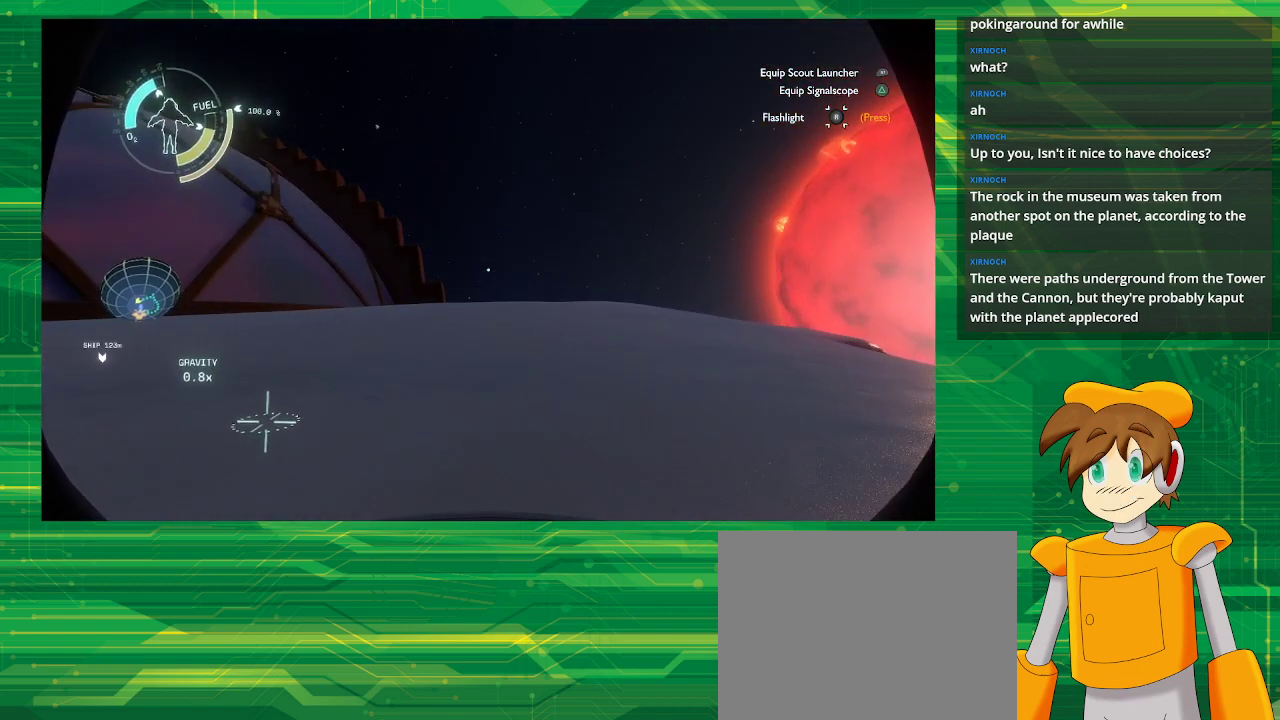
{"buttons": [], "left_stick": "up-right", "right_stick": "center", "events": []}
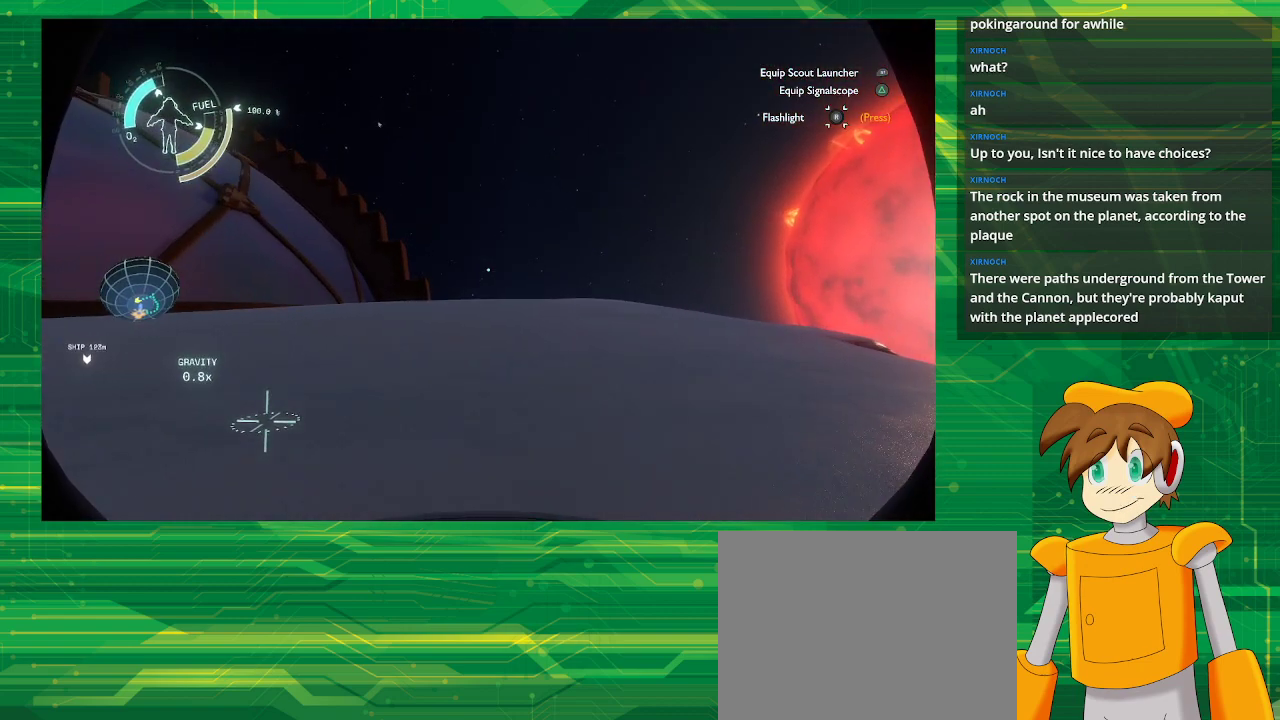
{"buttons": [], "left_stick": "up-right", "right_stick": "center", "events": [[33, "right_stick", "down-right"], [400, "right_stick", "center"]]}
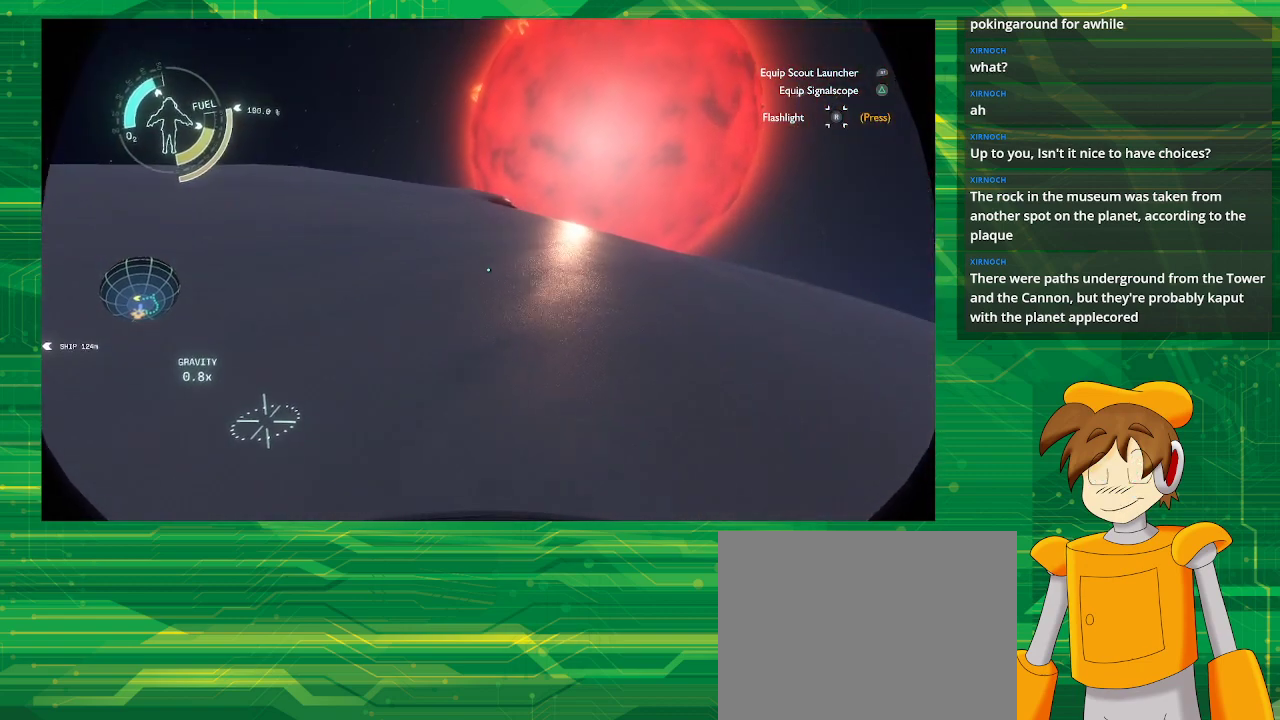
{"buttons": [], "left_stick": "up-right", "right_stick": "center", "events": []}
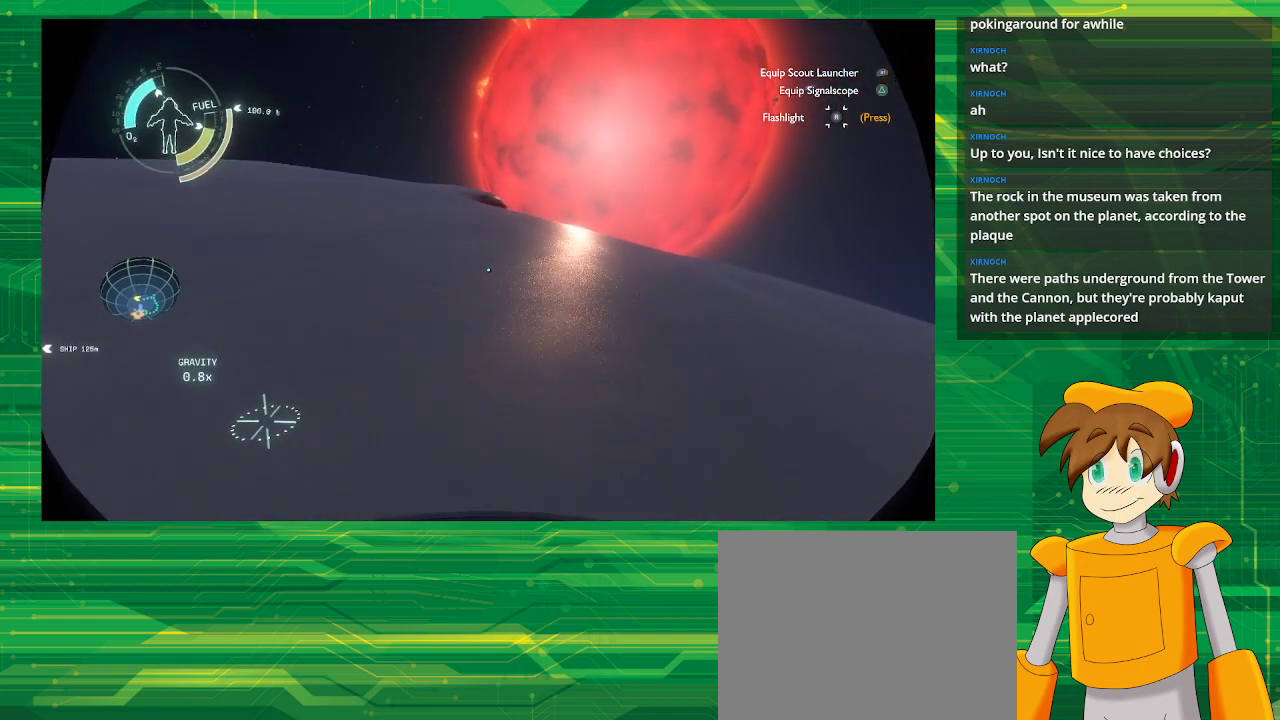
{"buttons": [], "left_stick": "up-right", "right_stick": "center", "events": []}
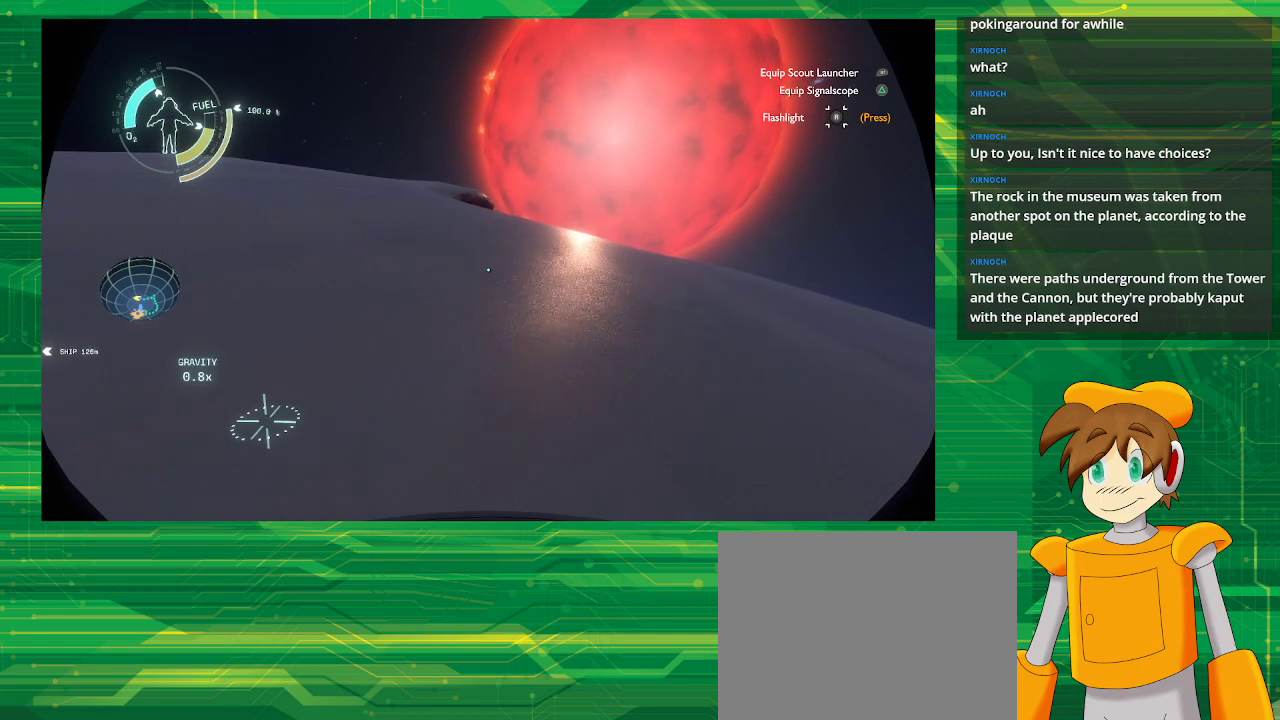
{"buttons": [], "left_stick": "up-right", "right_stick": "center", "events": []}
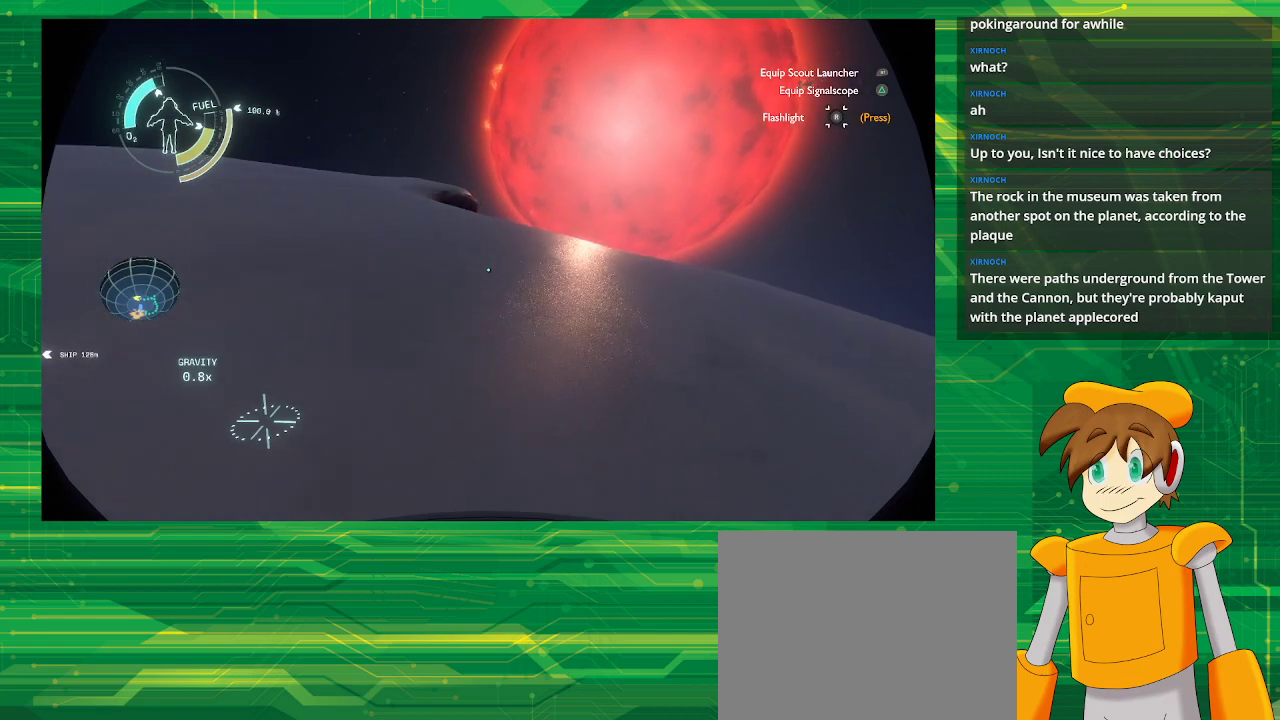
{"buttons": [], "left_stick": "up-right", "right_stick": "center", "events": []}
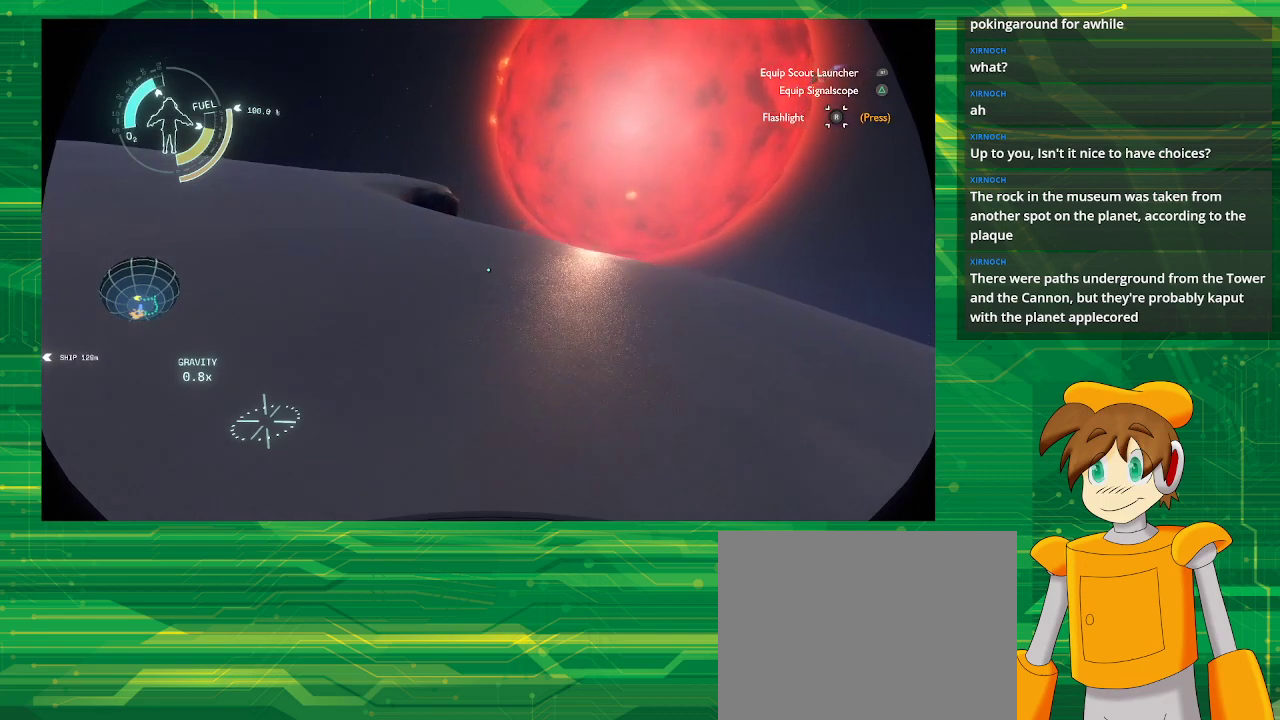
{"buttons": [], "left_stick": "up-right", "right_stick": "center", "events": []}
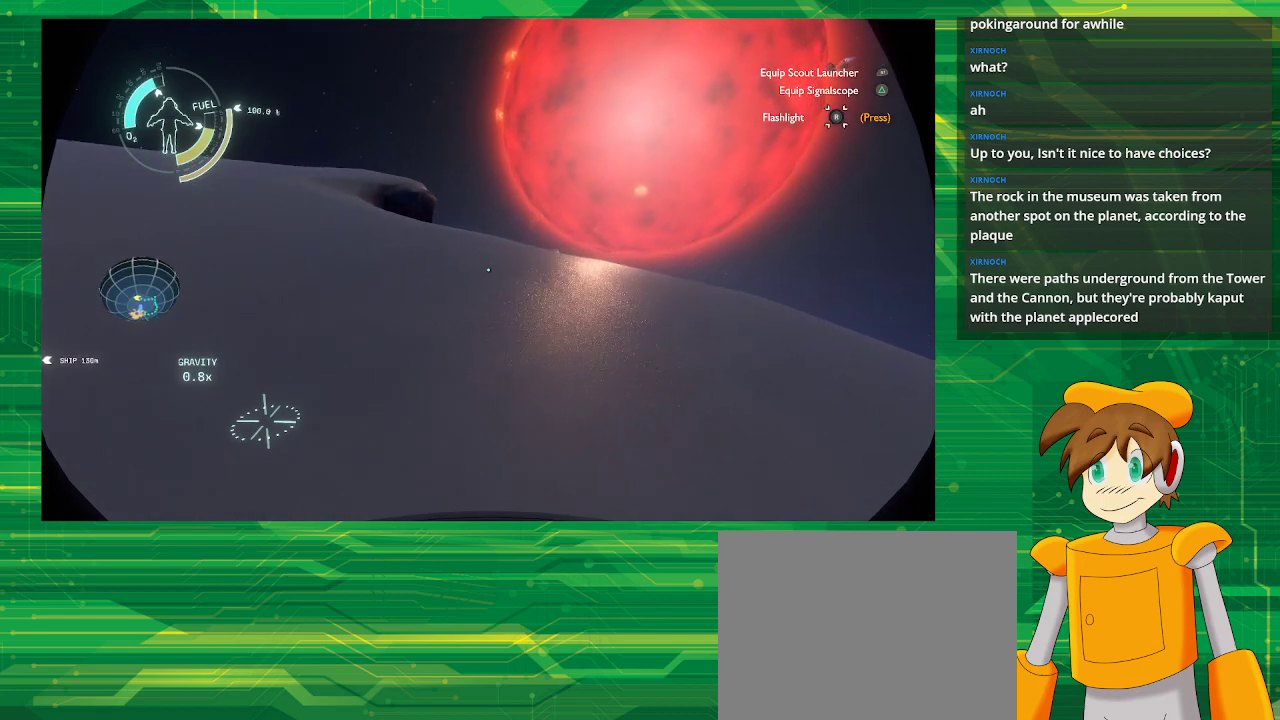
{"buttons": [], "left_stick": "up-right", "right_stick": "center", "events": []}
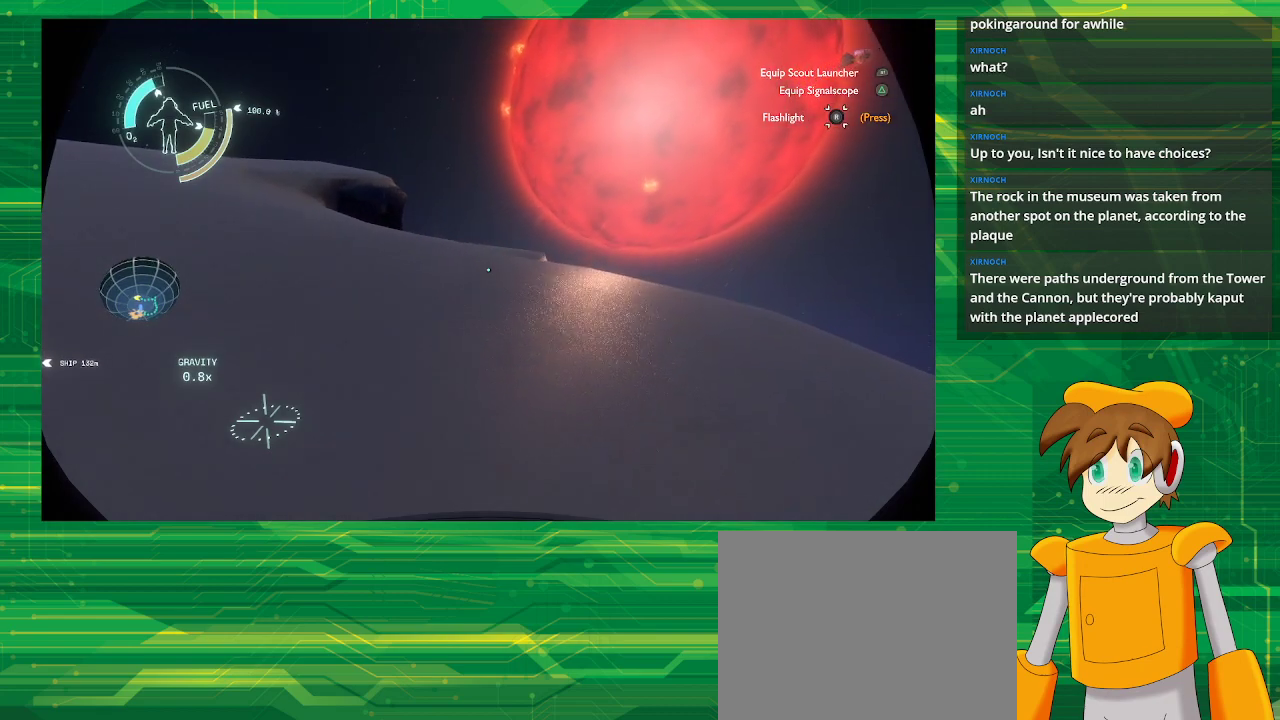
{"buttons": [], "left_stick": "up-right", "right_stick": "center", "events": [[217, "right_stick", "down"], [367, "right_stick", "center"]]}
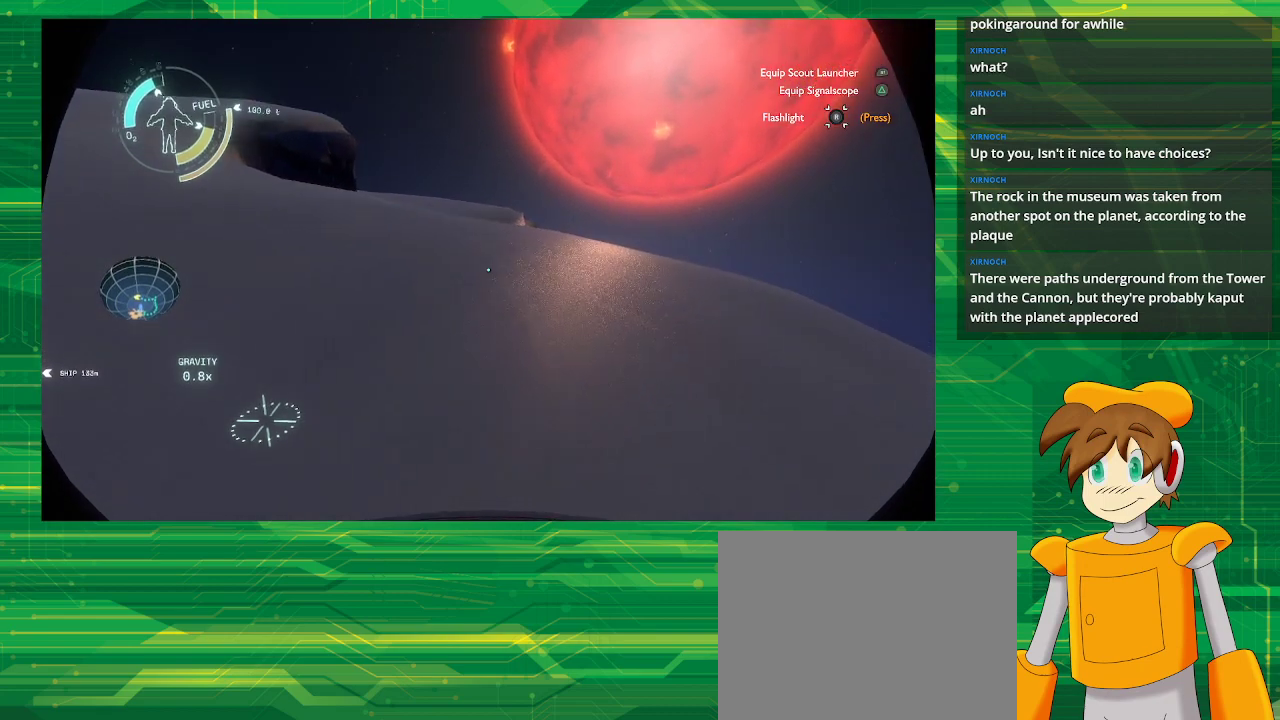
{"buttons": [], "left_stick": "up-right", "right_stick": "center", "events": [[317, "right_stick", "down"], [467, "right_stick", "center"]]}
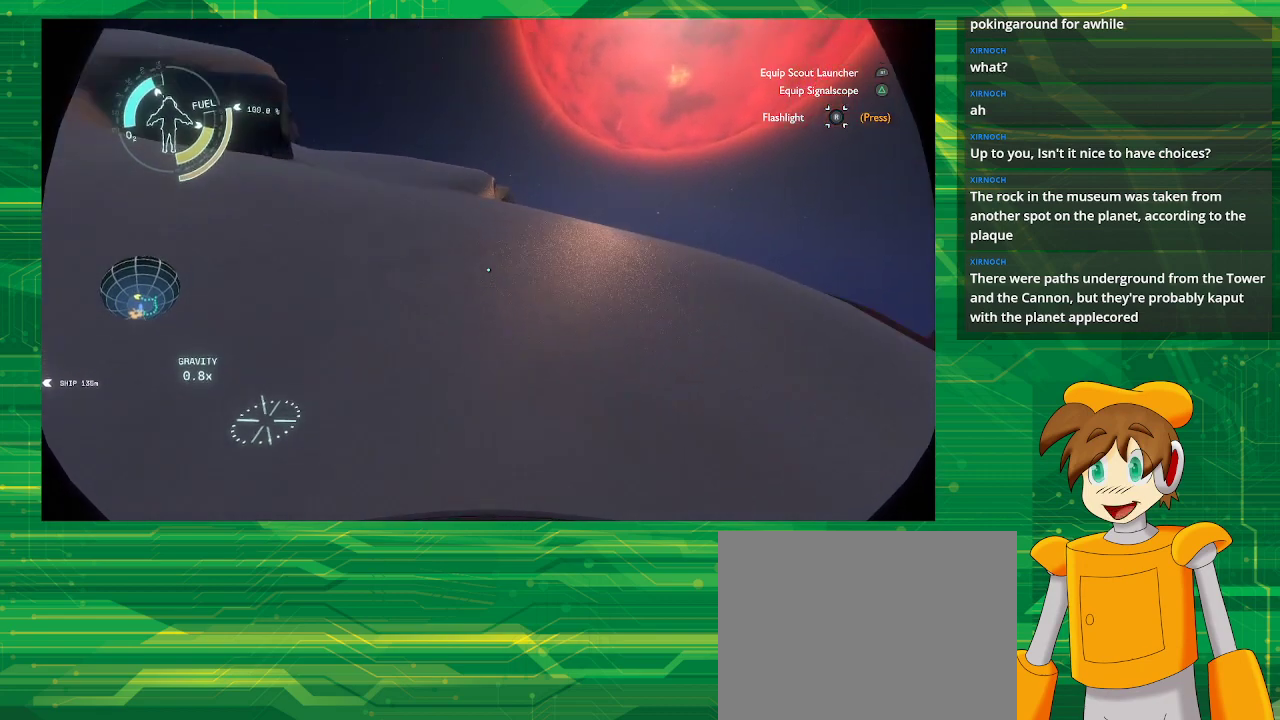
{"buttons": [], "left_stick": "up-right", "right_stick": "down", "events": [[333, "right_stick", "down"]]}
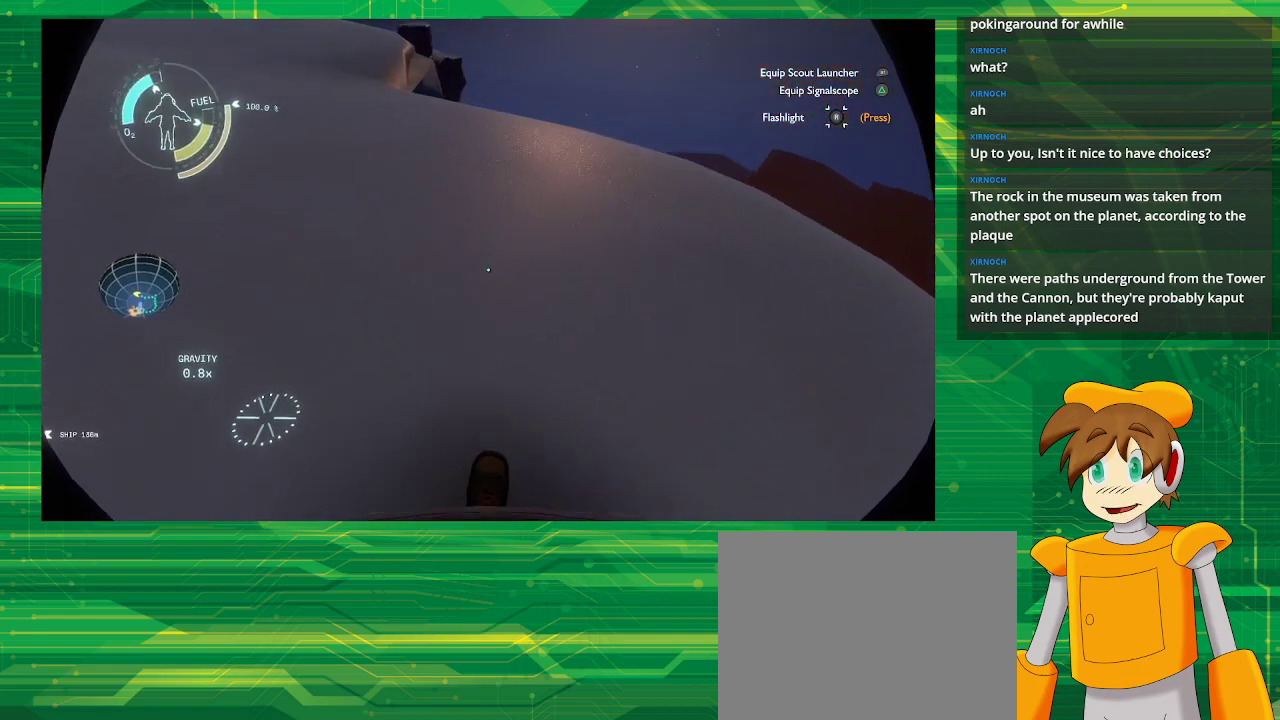
{"buttons": [], "left_stick": "up-right", "right_stick": "center", "events": [[17, "right_stick", "center"]]}
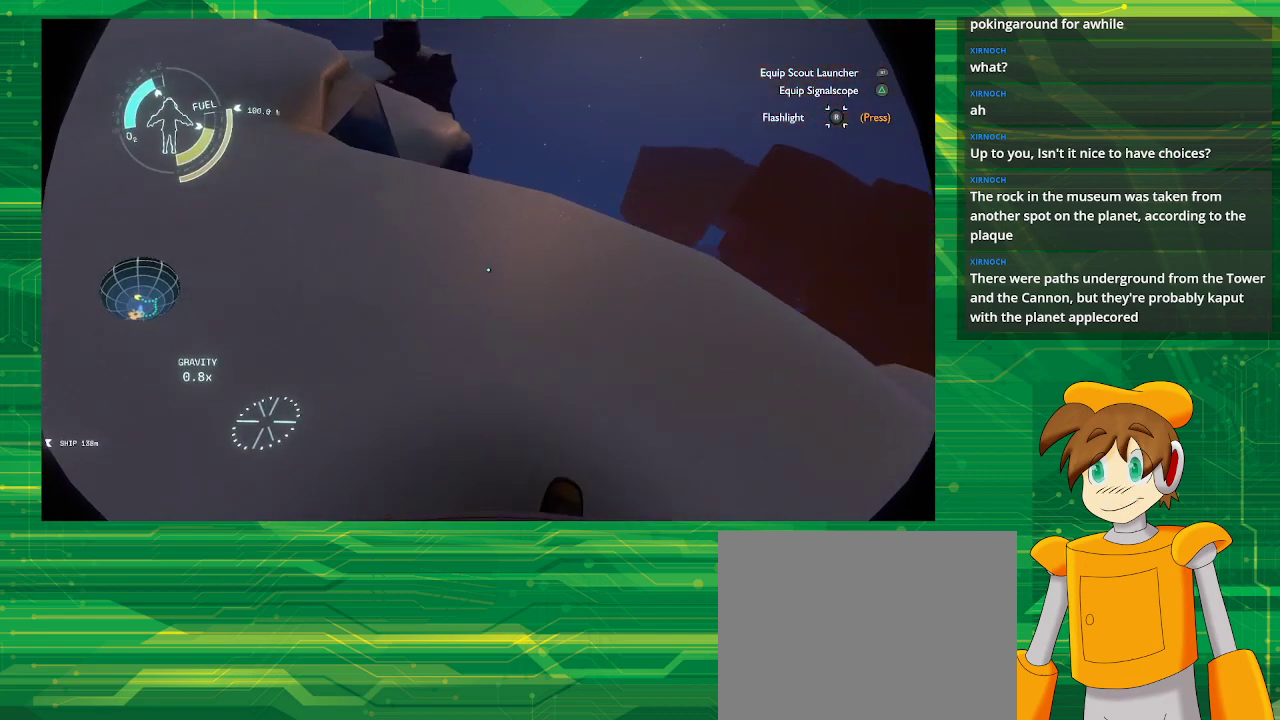
{"buttons": [], "left_stick": "up-right", "right_stick": "down-left", "events": [[300, "right_stick", "down-left"]]}
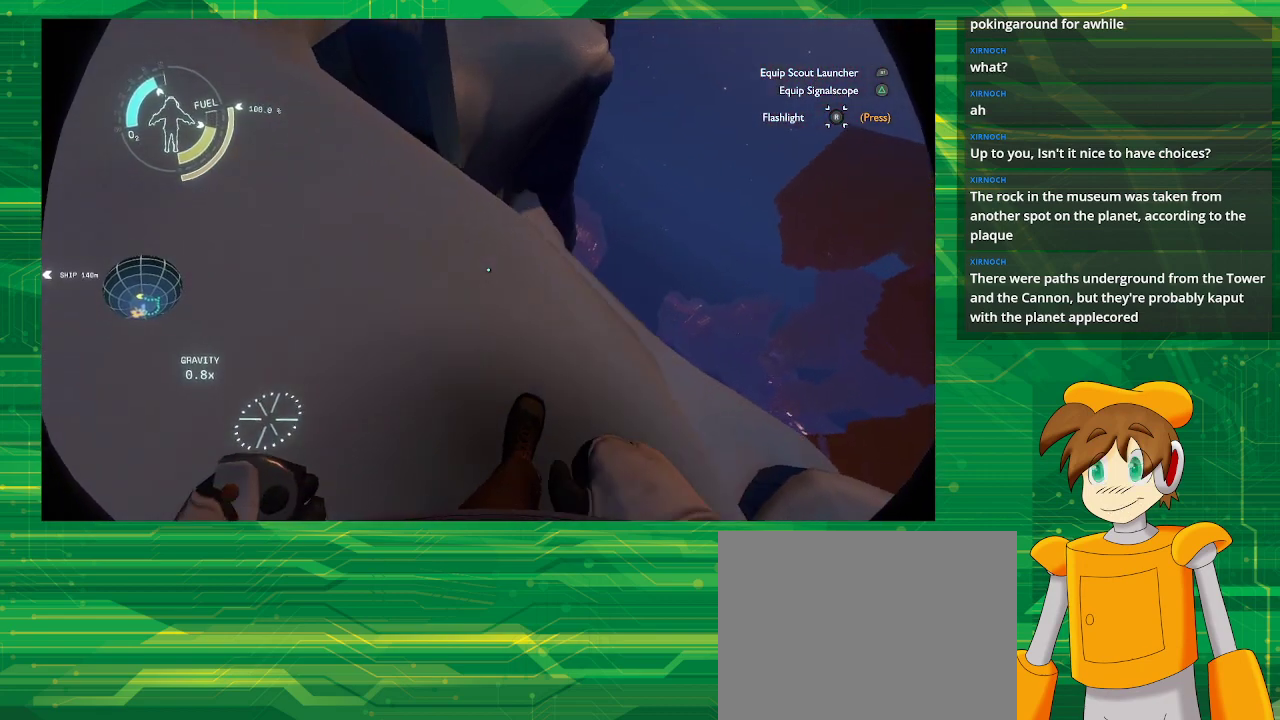
{"buttons": [], "left_stick": "center", "right_stick": "left", "events": [[33, "right_stick", "center"], [83, "left_stick", "center"], [433, "right_stick", "left"]]}
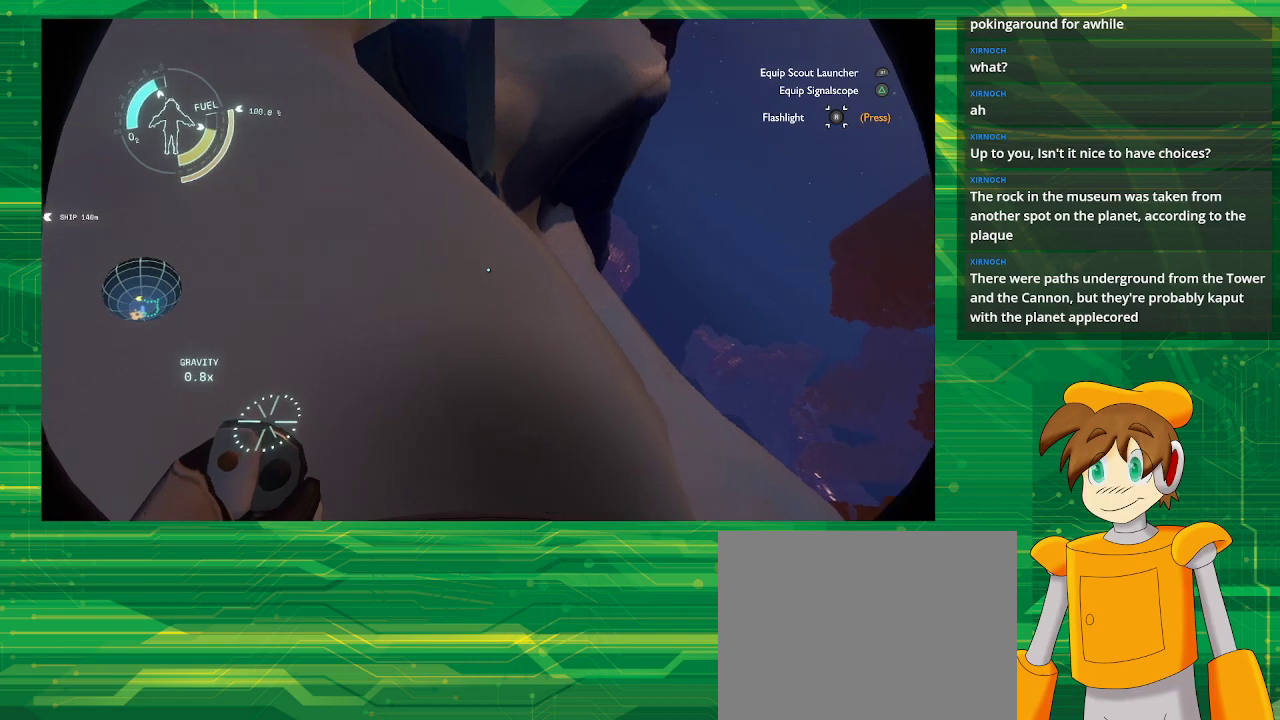
{"buttons": [], "left_stick": "down-right", "right_stick": "center", "events": [[150, "left_stick", "up-right"], [200, "right_stick", "center"], [367, "left_stick", "down-right"]]}
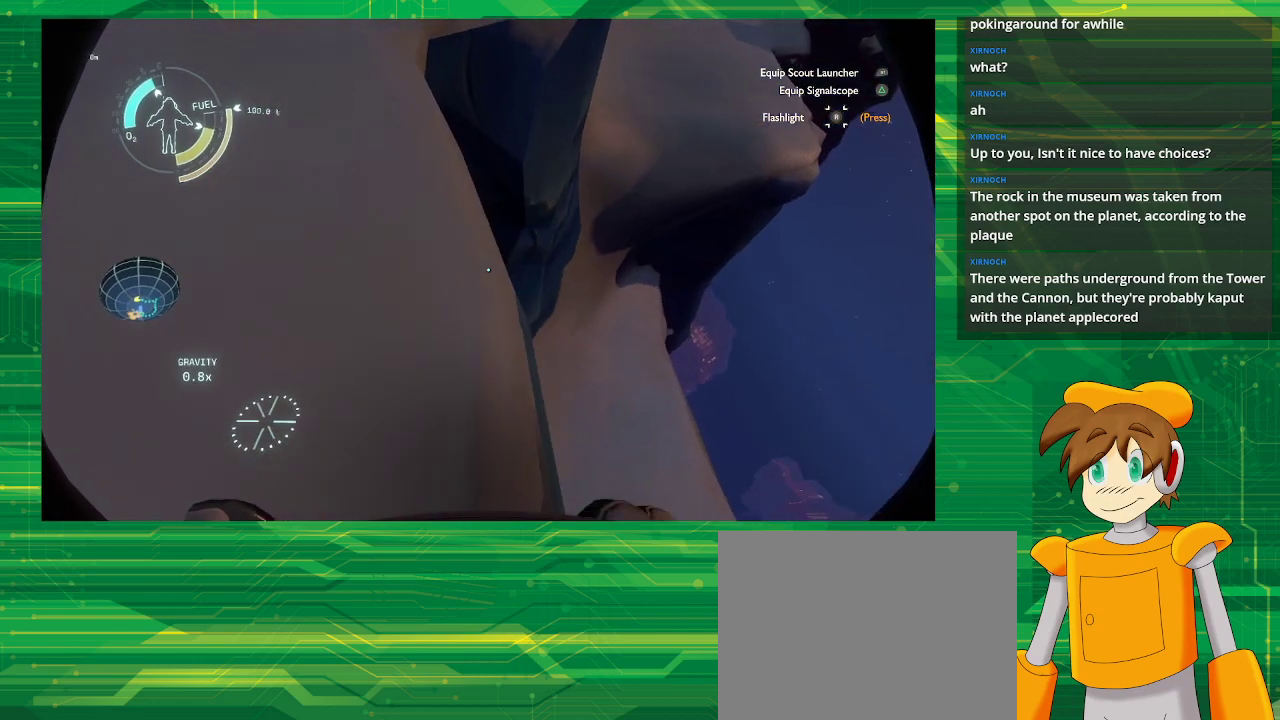
{"buttons": [], "left_stick": "right", "right_stick": "center", "events": [[33, "left_stick", "right"]]}
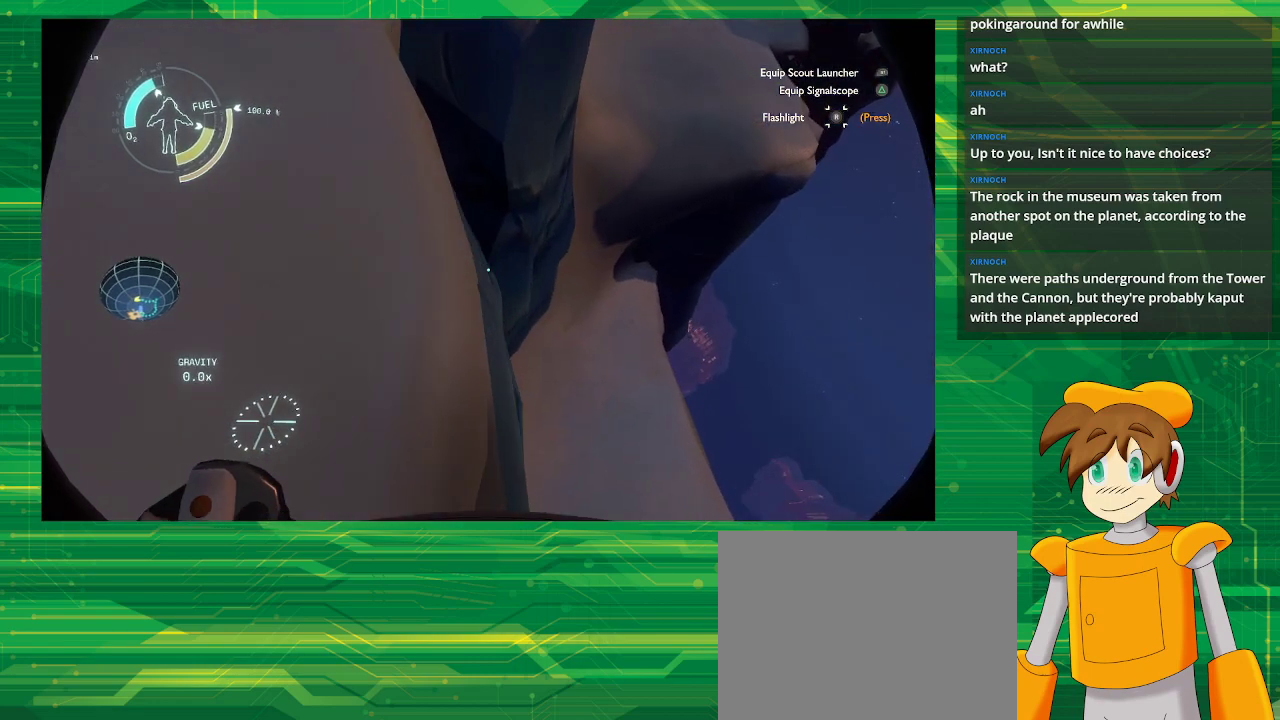
{"buttons": [], "left_stick": "left", "right_stick": "center", "events": [[217, "left_stick", "center"], [467, "left_stick", "left"]]}
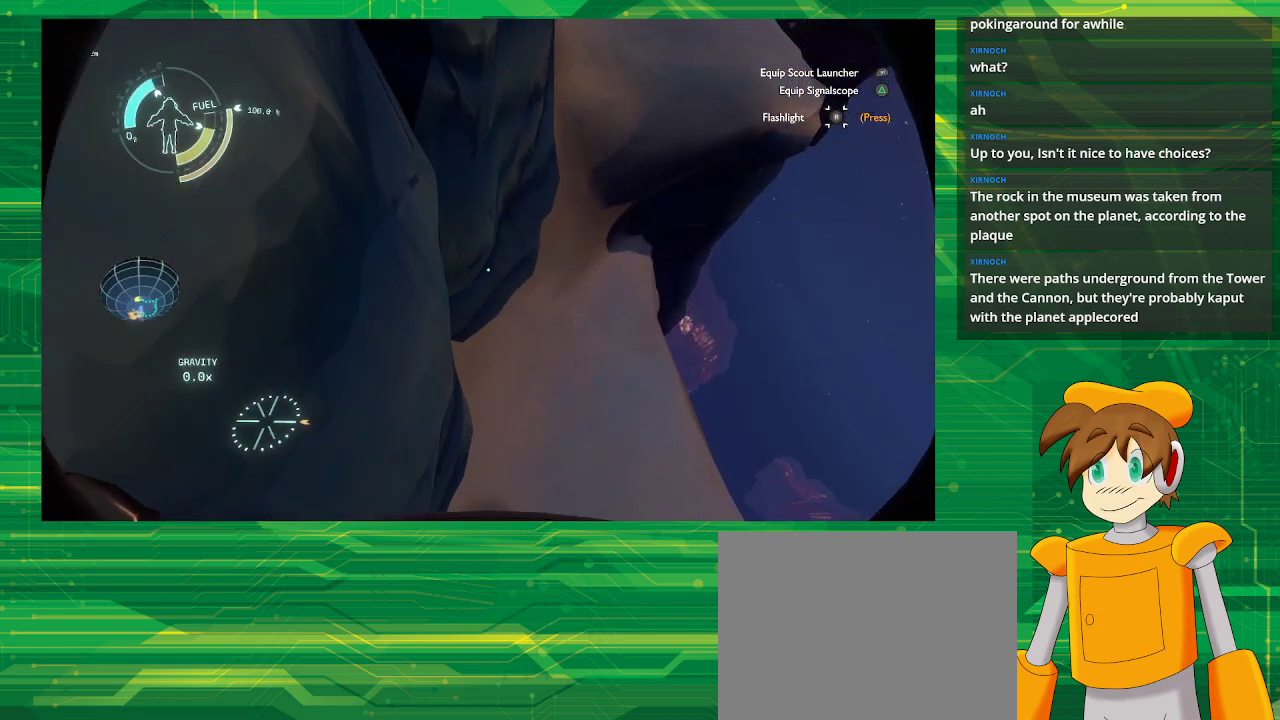
{"buttons": ["R2"], "left_stick": "center", "right_stick": "center", "events": [[117, "left_stick", "center"], [283, "R2", "down"]]}
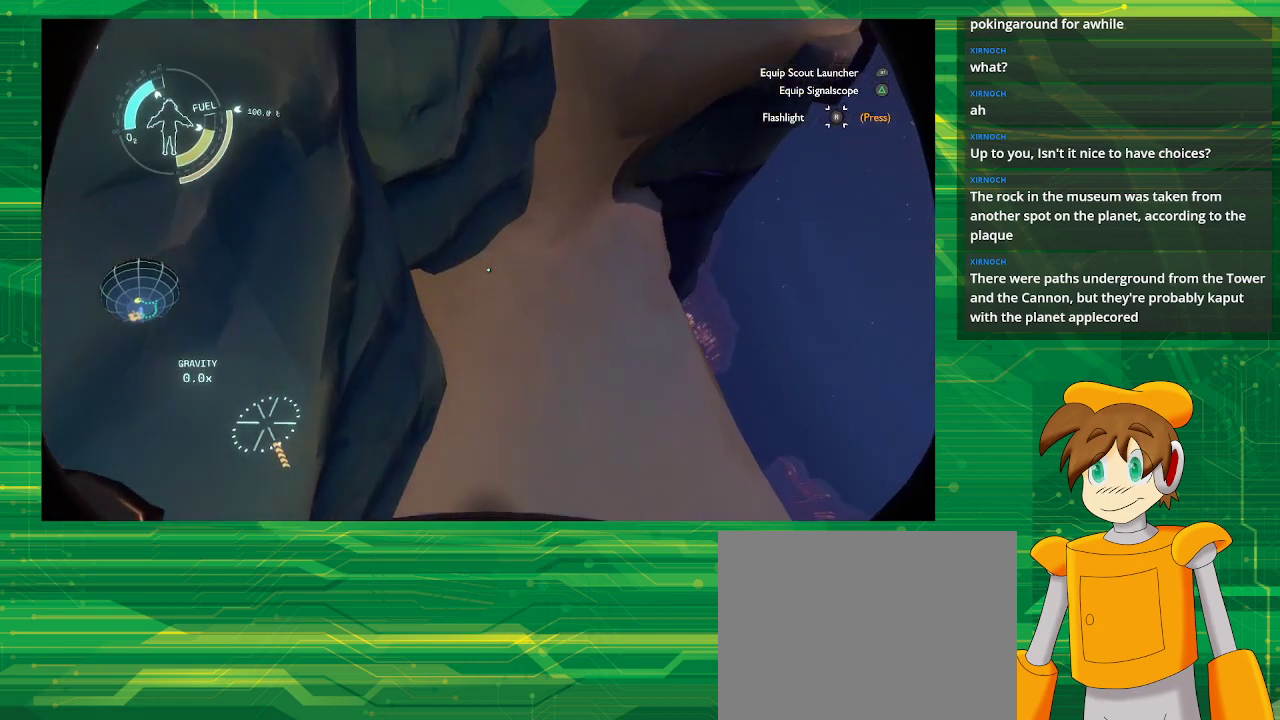
{"buttons": ["R2"], "left_stick": "center", "right_stick": "center", "events": []}
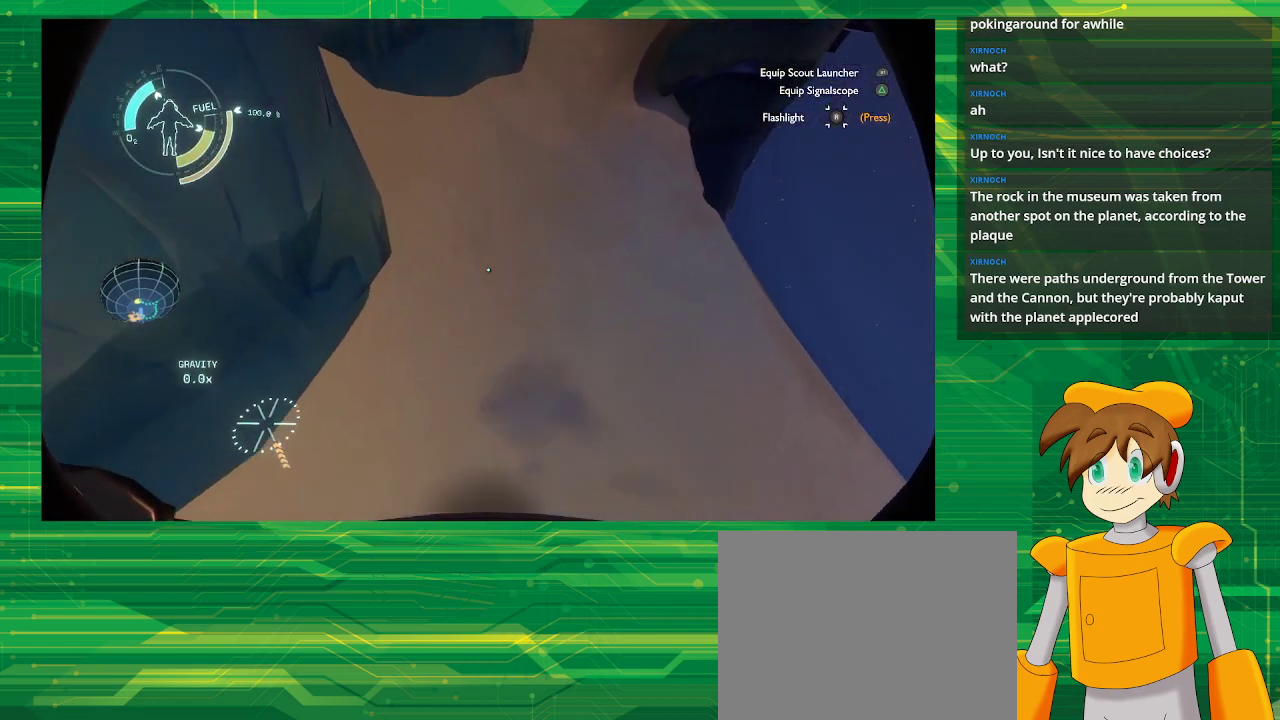
{"buttons": ["R2"], "left_stick": "center", "right_stick": "center", "events": []}